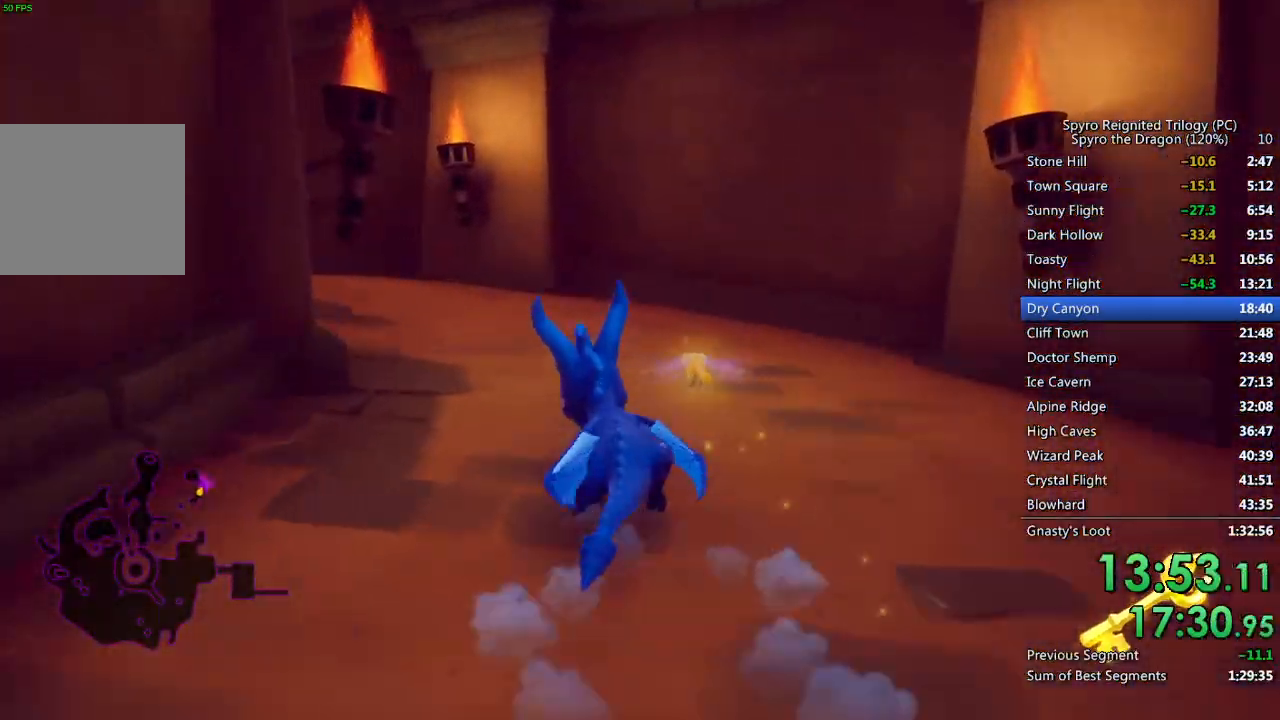
Gameplay with a controller (PlayStation layout); each line is a JSON object with the inputs held at the frame after it. "events" lists button and stick changes between this image and that frame as [ms after this image, input, new state], when the widget could be followed in between.
{"buttons": ["SQUARE"], "left_stick": "up-left", "right_stick": "center", "events": []}
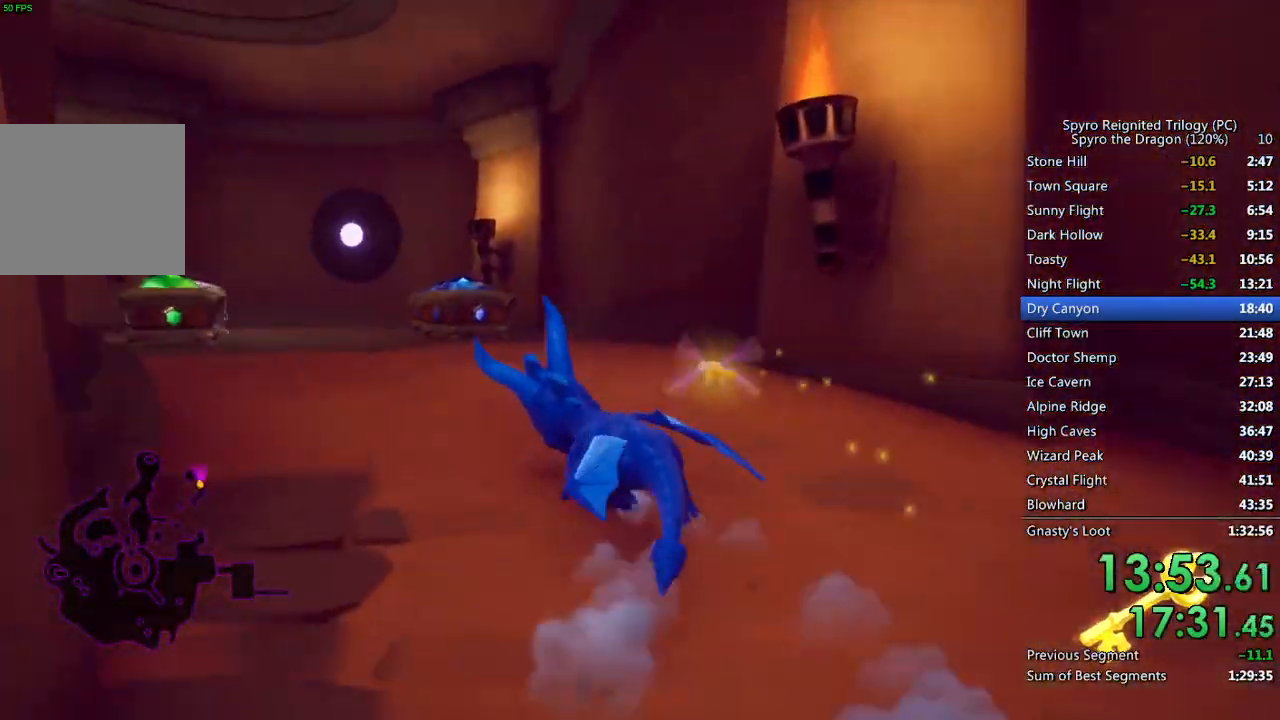
{"buttons": ["CIRCLE"], "left_stick": "up", "right_stick": "center", "events": [[367, "left_stick", "up"], [400, "SQUARE", "up"], [450, "CIRCLE", "down"]]}
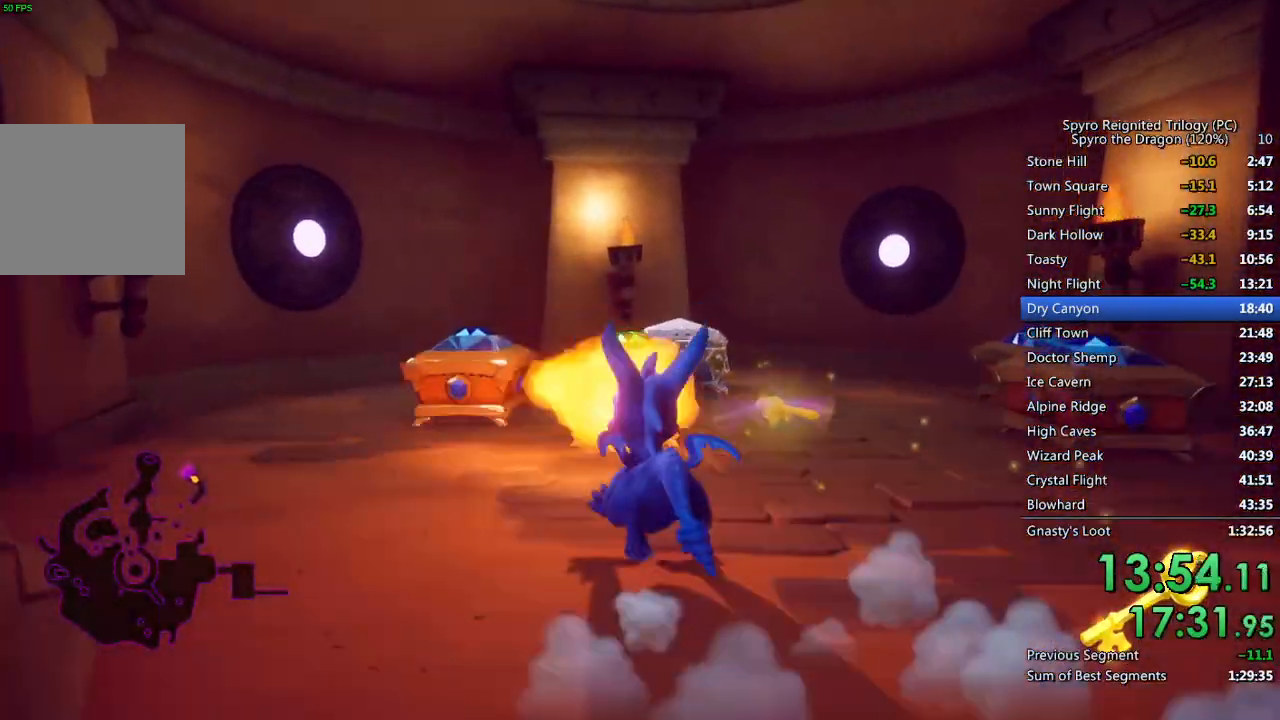
{"buttons": ["CROSS"], "left_stick": "up", "right_stick": "center", "events": [[83, "CIRCLE", "up"], [100, "left_stick", "up-left"], [167, "CROSS", "down"], [317, "left_stick", "up-right"], [483, "left_stick", "up"]]}
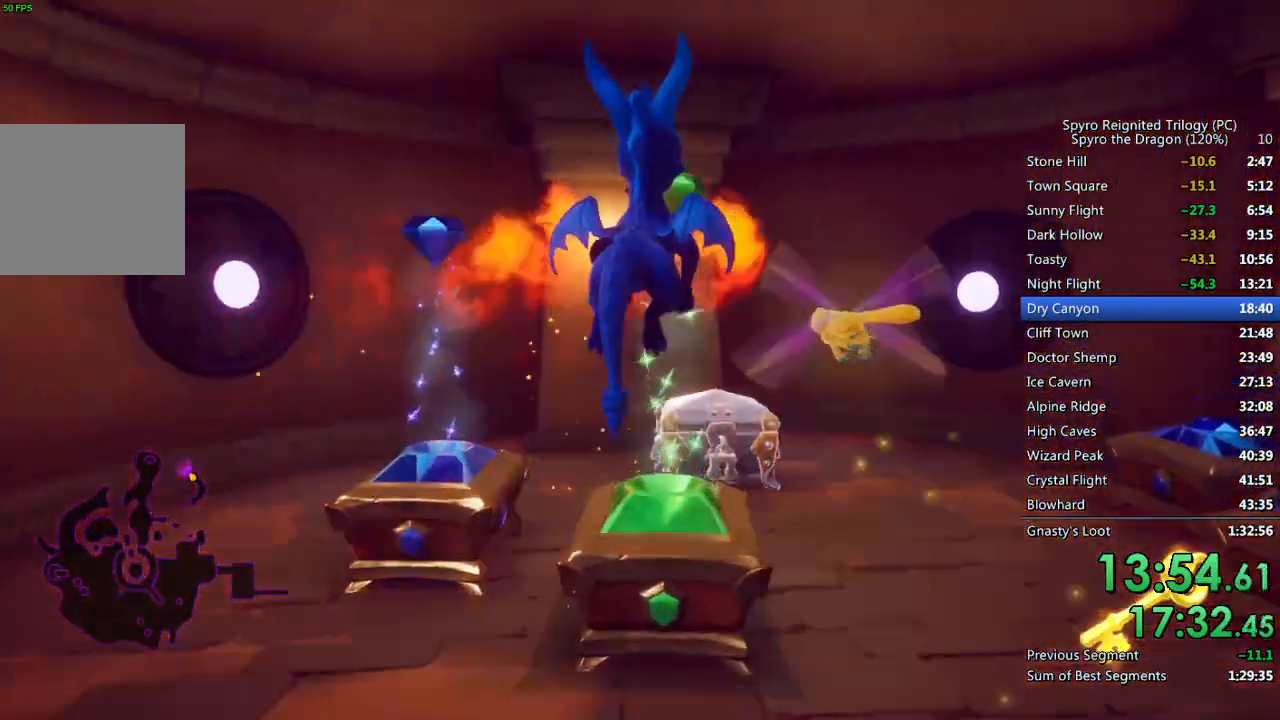
{"buttons": ["TRIANGLE"], "left_stick": "right", "right_stick": "center", "events": [[17, "left_stick", "up-left"], [117, "CROSS", "up"], [333, "CROSS", "down"], [400, "left_stick", "up-right"], [417, "CROSS", "up"], [450, "left_stick", "right"], [483, "TRIANGLE", "down"]]}
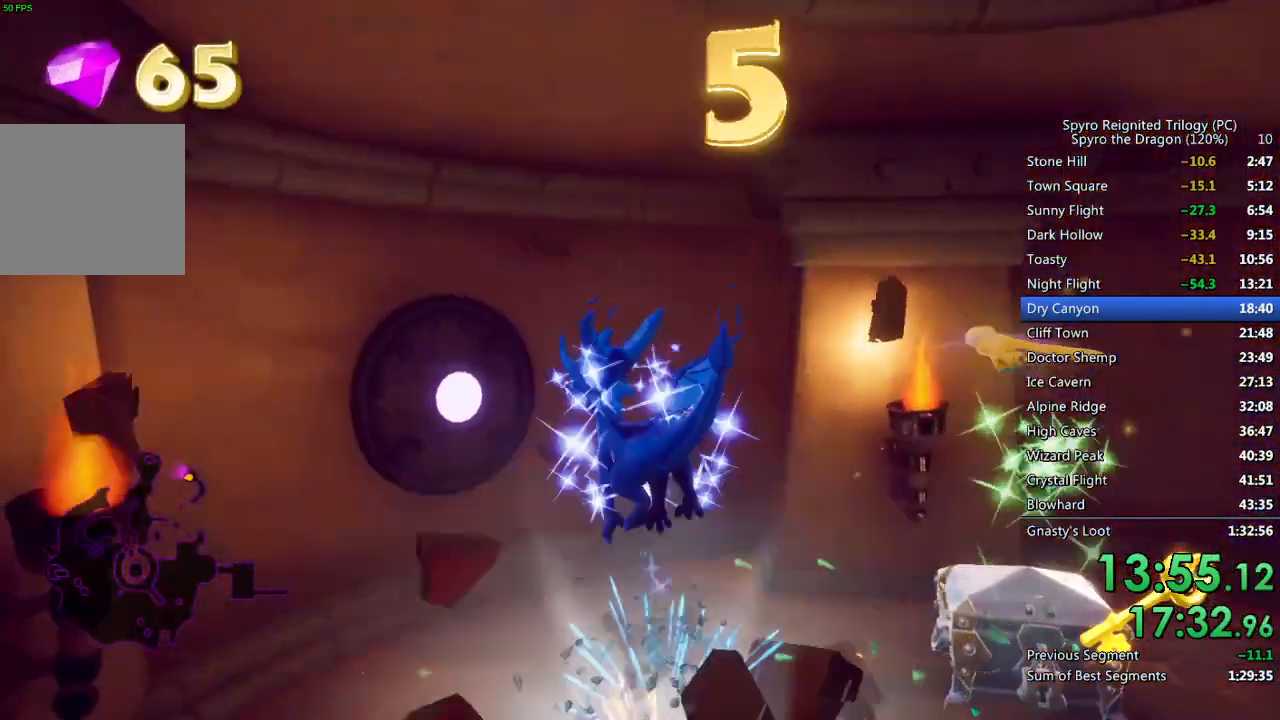
{"buttons": [], "left_stick": "up", "right_stick": "center", "events": [[100, "TRIANGLE", "up"], [200, "right_stick", "right"], [417, "left_stick", "up"], [450, "right_stick", "center"]]}
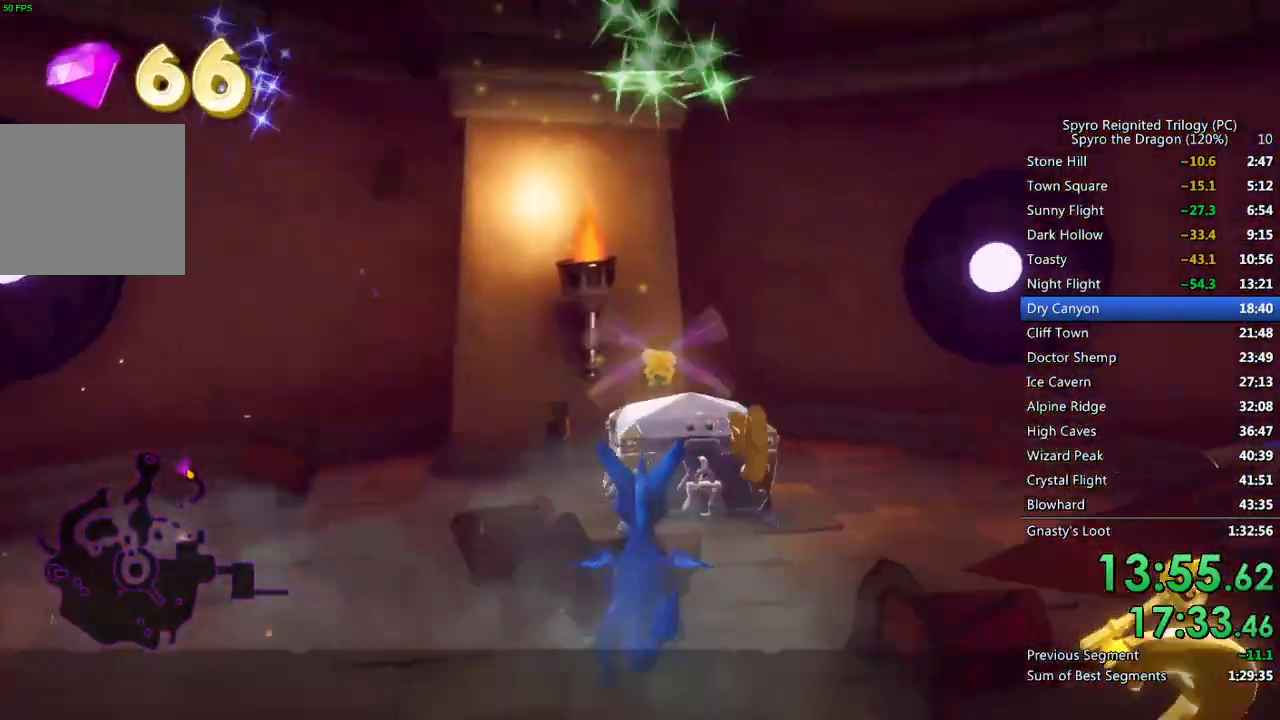
{"buttons": [], "left_stick": "center", "right_stick": "center", "events": [[100, "right_stick", "right"], [133, "left_stick", "center"], [500, "right_stick", "center"]]}
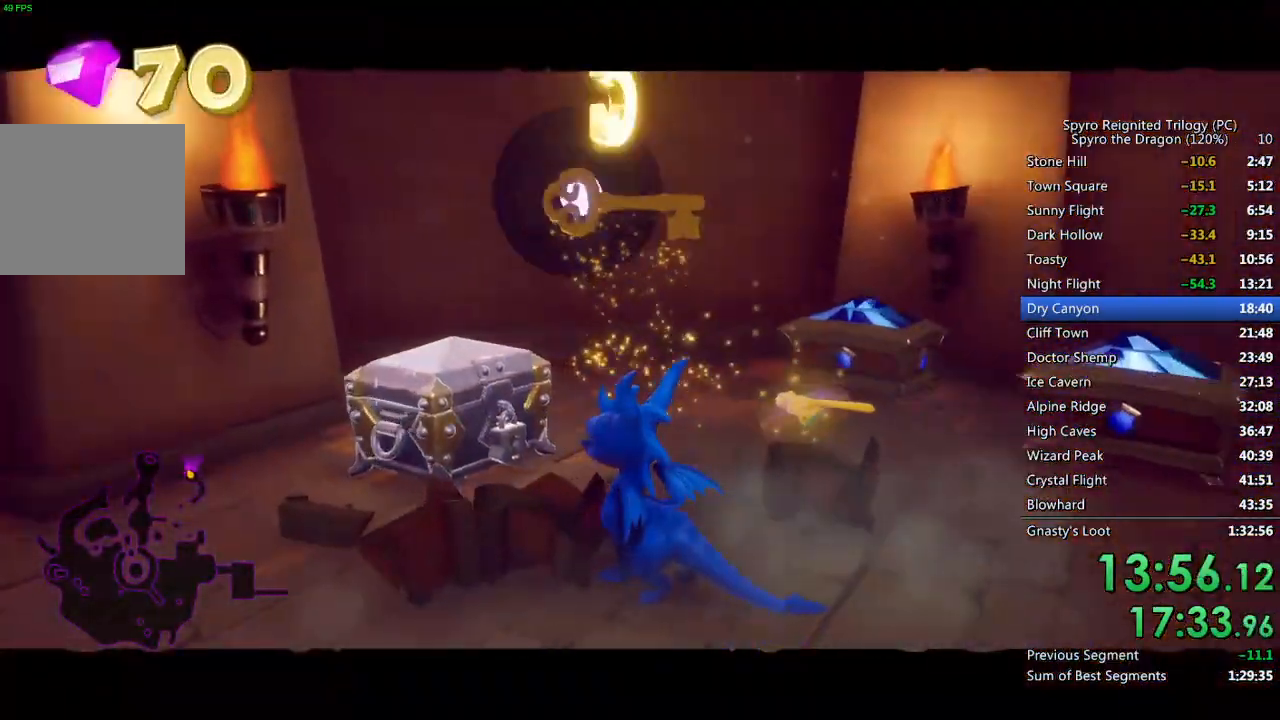
{"buttons": [], "left_stick": "up", "right_stick": "right", "events": [[117, "right_stick", "right"], [267, "right_stick", "center"], [300, "left_stick", "up"], [450, "right_stick", "right"]]}
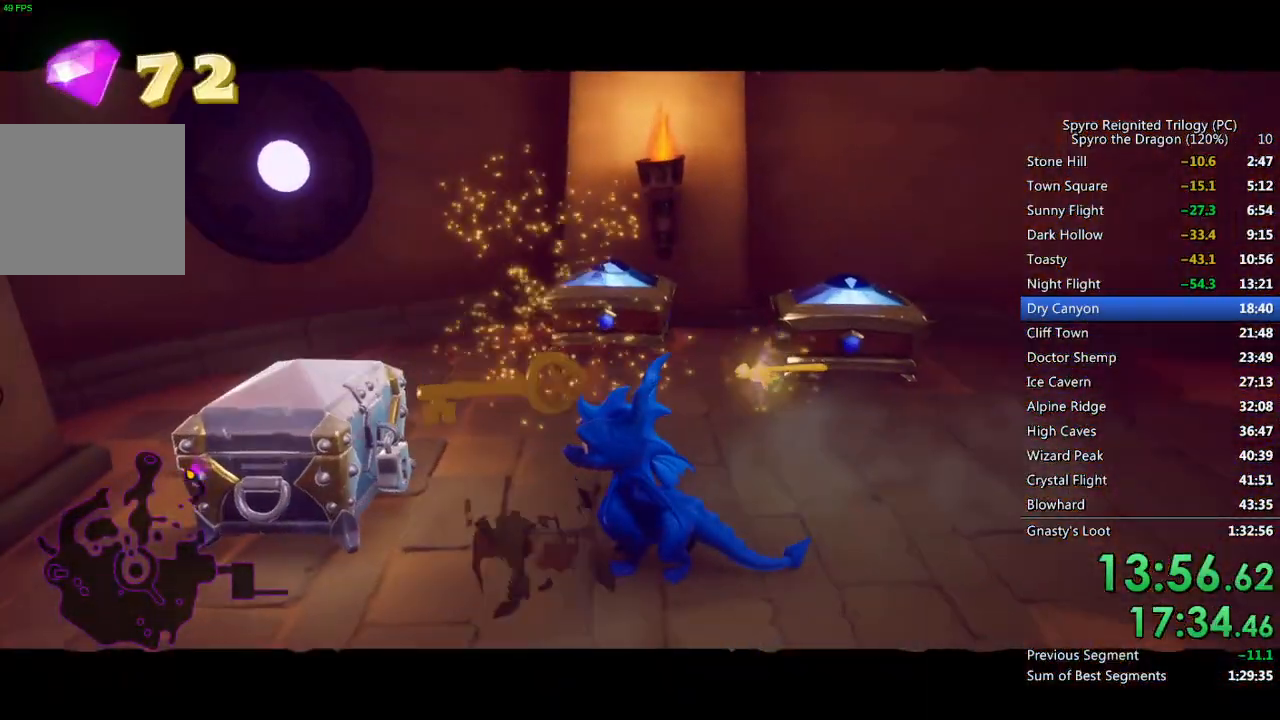
{"buttons": ["CIRCLE"], "left_stick": "up", "right_stick": "center", "events": [[17, "left_stick", "center"], [50, "right_stick", "center"], [150, "left_stick", "up"], [367, "CIRCLE", "down"], [417, "CIRCLE", "up"], [467, "CIRCLE", "down"]]}
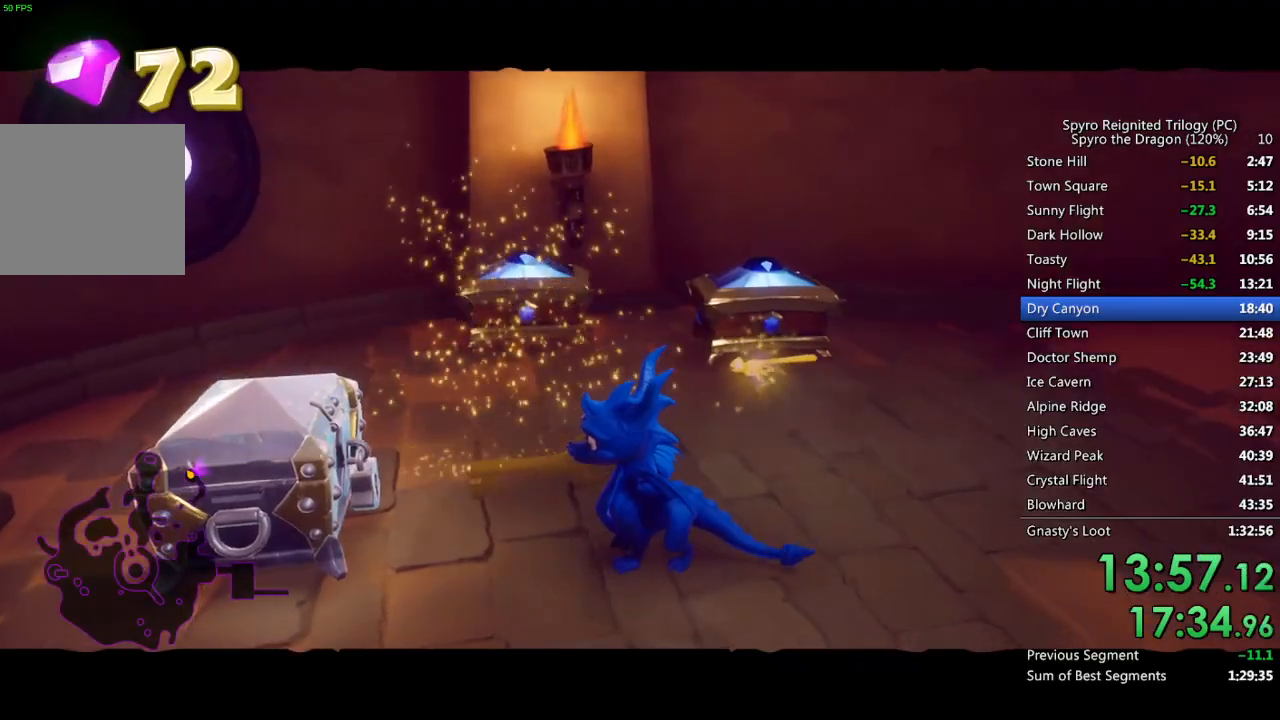
{"buttons": ["CIRCLE"], "left_stick": "up", "right_stick": "center", "events": [[50, "CIRCLE", "up"], [117, "CIRCLE", "down"], [150, "CIRCLE", "up"], [233, "CIRCLE", "down"], [283, "CIRCLE", "up"], [350, "CIRCLE", "down"], [400, "CIRCLE", "up"], [483, "CIRCLE", "down"]]}
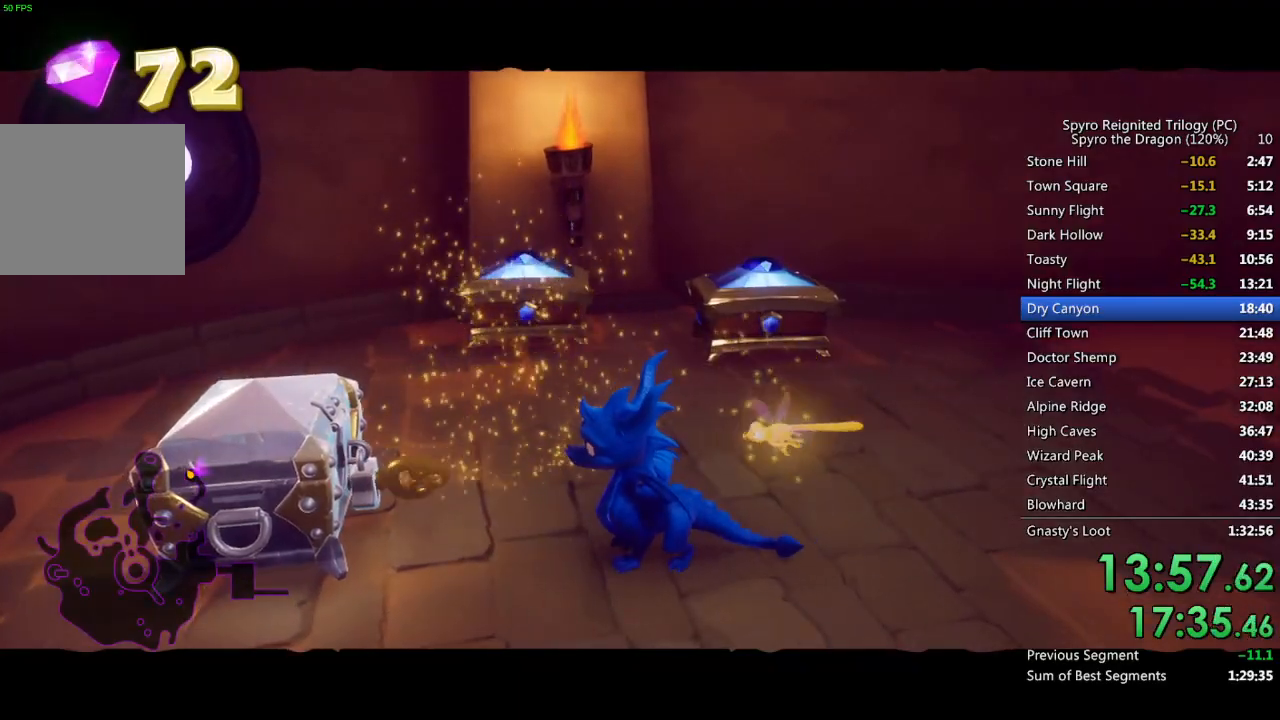
{"buttons": [], "left_stick": "up-right", "right_stick": "center", "events": [[33, "CIRCLE", "up"], [83, "CIRCLE", "down"], [150, "CIRCLE", "up"], [217, "CIRCLE", "down"], [283, "CIRCLE", "up"], [317, "CIRCLE", "down"], [467, "left_stick", "up-right"], [483, "CIRCLE", "up"]]}
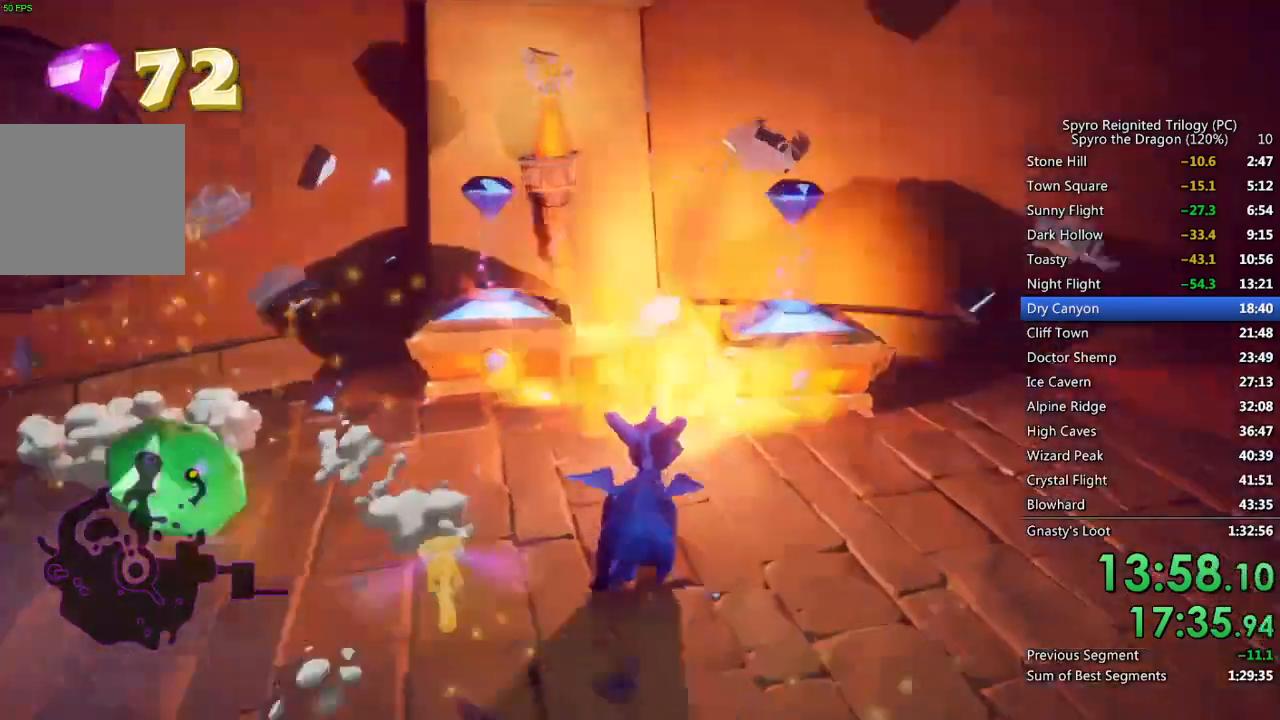
{"buttons": [], "left_stick": "up-left", "right_stick": "center", "events": [[33, "left_stick", "right"], [50, "CROSS", "down"], [117, "left_stick", "up-right"], [333, "left_stick", "up-left"], [450, "CROSS", "up"]]}
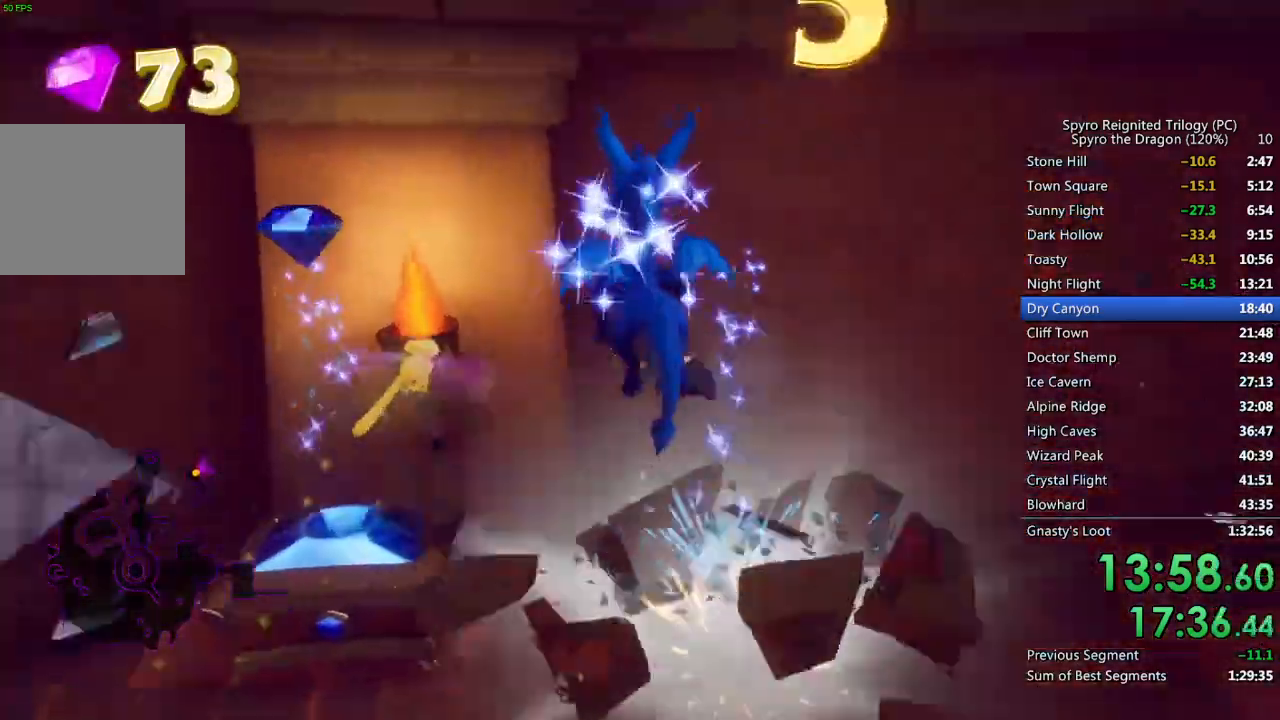
{"buttons": [], "left_stick": "down-left", "right_stick": "down-left", "events": [[33, "CROSS", "down"], [83, "left_stick", "left"], [133, "CROSS", "up"], [200, "TRIANGLE", "down"], [317, "TRIANGLE", "up"], [383, "right_stick", "down-left"], [417, "left_stick", "down-left"]]}
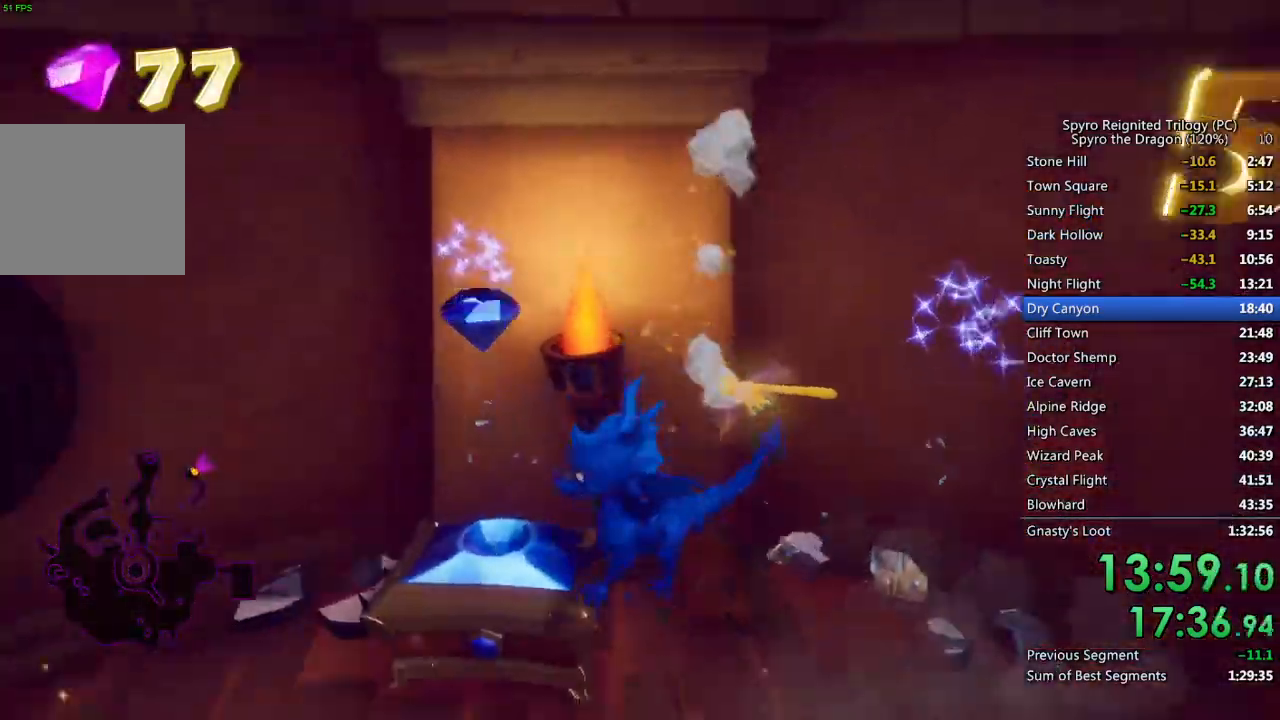
{"buttons": [], "left_stick": "center", "right_stick": "center", "events": [[150, "left_stick", "up"], [217, "right_stick", "center"], [233, "CROSS", "down"], [350, "CROSS", "up"], [367, "left_stick", "center"]]}
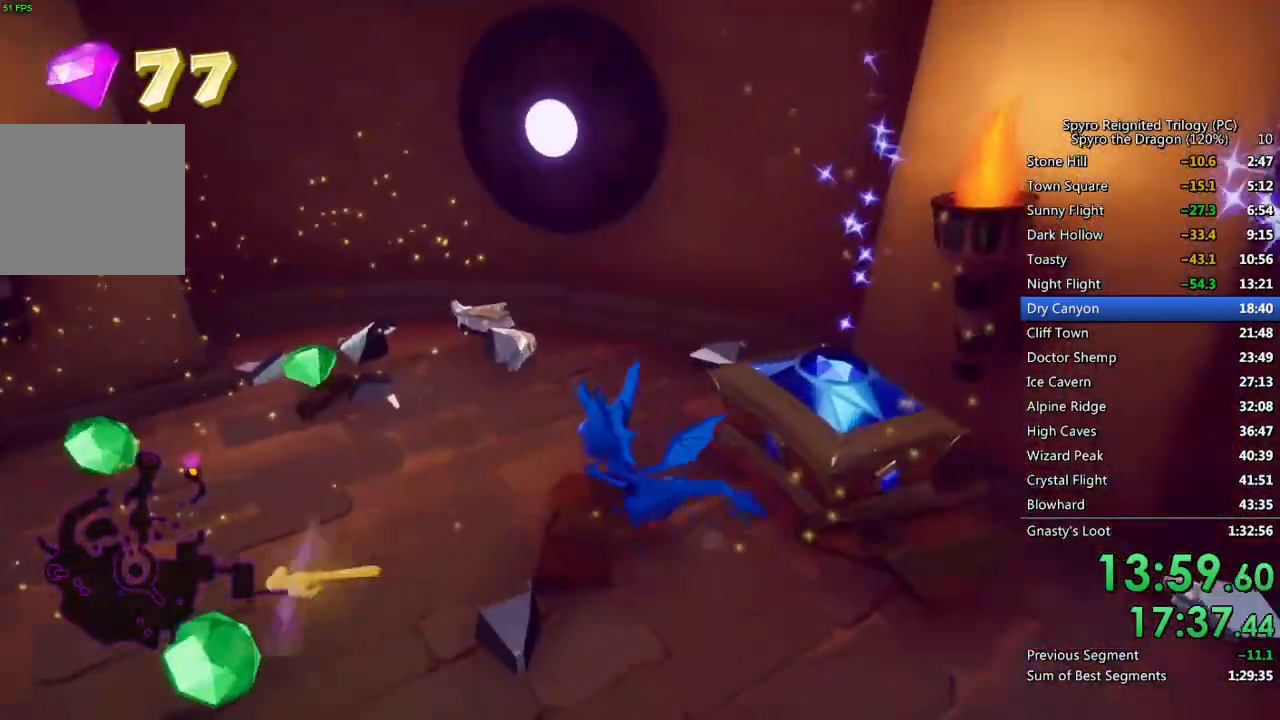
{"buttons": ["CROSS"], "left_stick": "up-right", "right_stick": "center", "events": [[67, "left_stick", "right"], [183, "CIRCLE", "down"], [233, "left_stick", "center"], [267, "CIRCLE", "up"], [317, "CROSS", "down"], [333, "left_stick", "up"], [383, "left_stick", "up-right"]]}
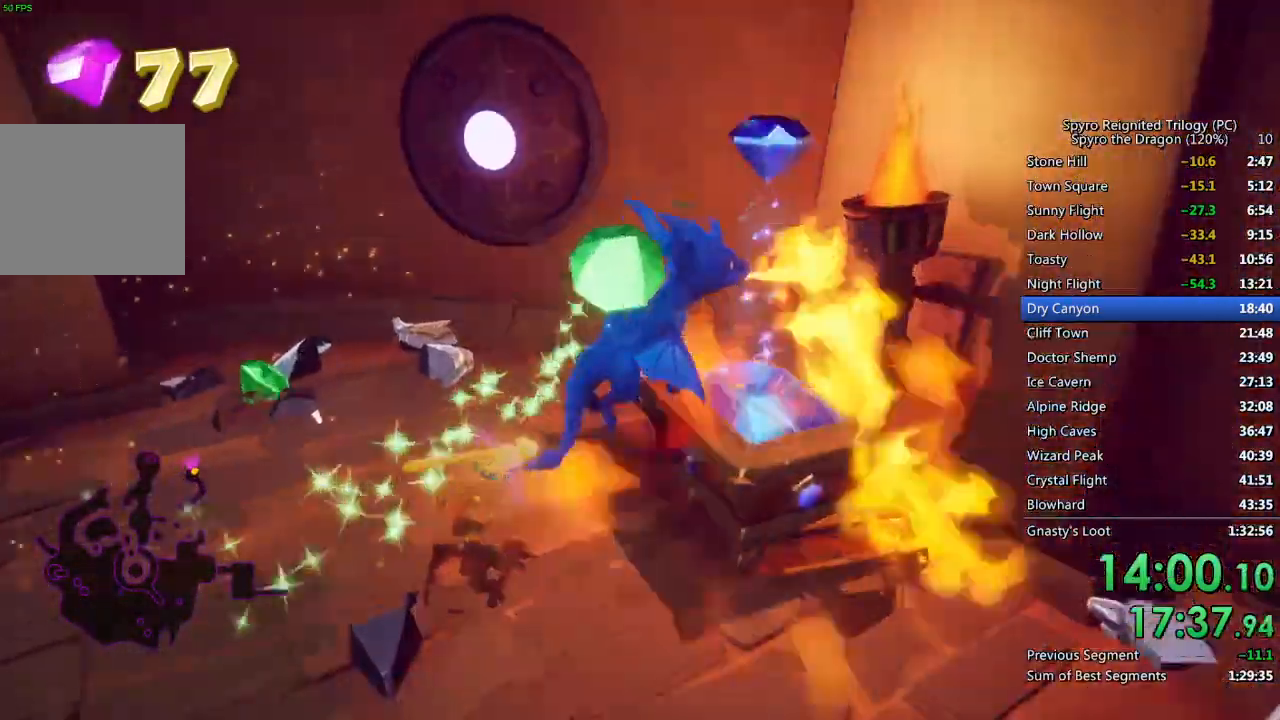
{"buttons": ["SQUARE"], "left_stick": "left", "right_stick": "left", "events": [[50, "CROSS", "up"], [67, "right_stick", "left"], [150, "left_stick", "up-left"], [217, "left_stick", "left"], [433, "SQUARE", "down"]]}
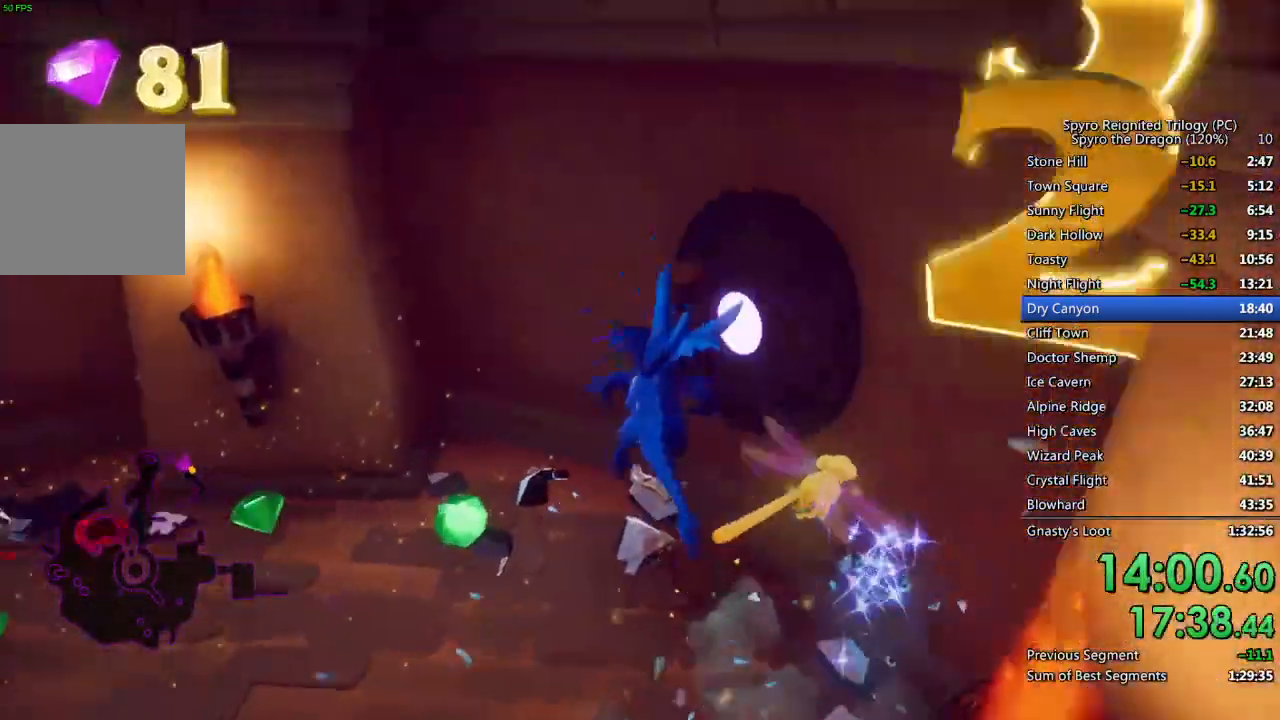
{"buttons": ["SQUARE"], "left_stick": "left", "right_stick": "center", "events": [[33, "SQUARE", "up"], [50, "right_stick", "down-left"], [233, "right_stick", "left"], [383, "SQUARE", "down"], [383, "right_stick", "center"]]}
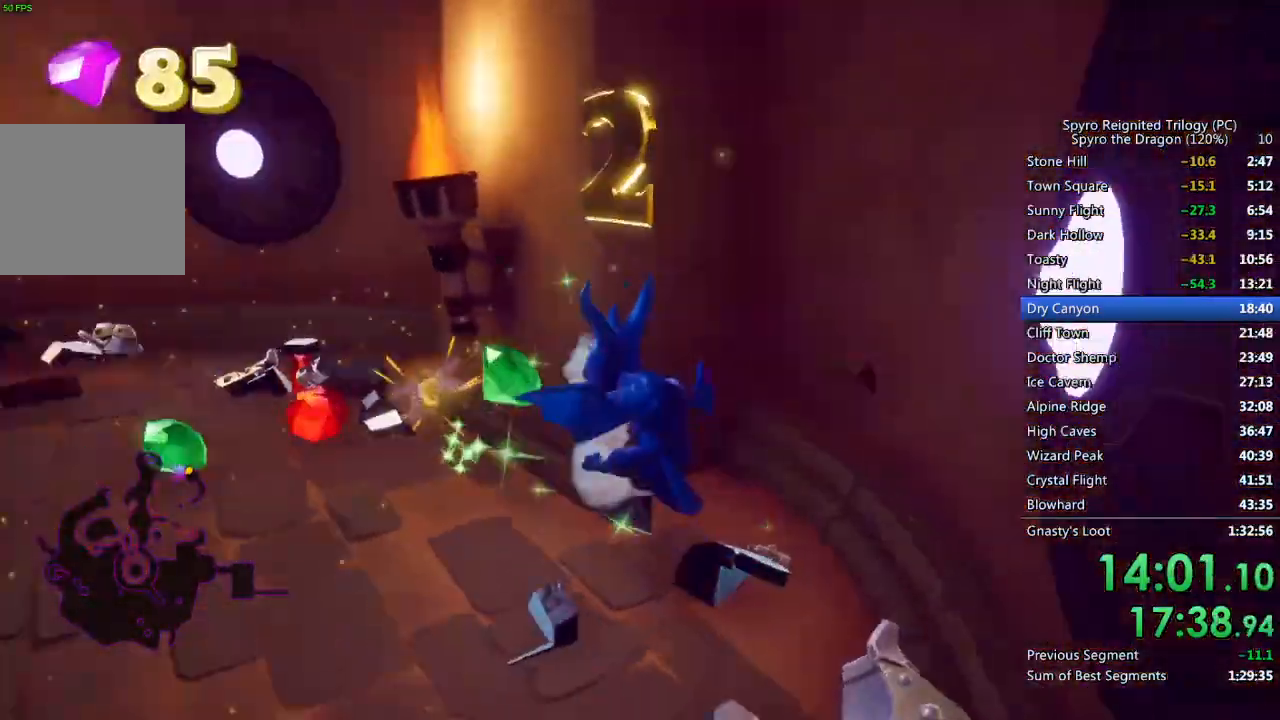
{"buttons": [], "left_stick": "up-left", "right_stick": "center", "events": [[17, "SQUARE", "up"], [50, "left_stick", "up-left"], [50, "right_stick", "down-left"], [483, "right_stick", "center"]]}
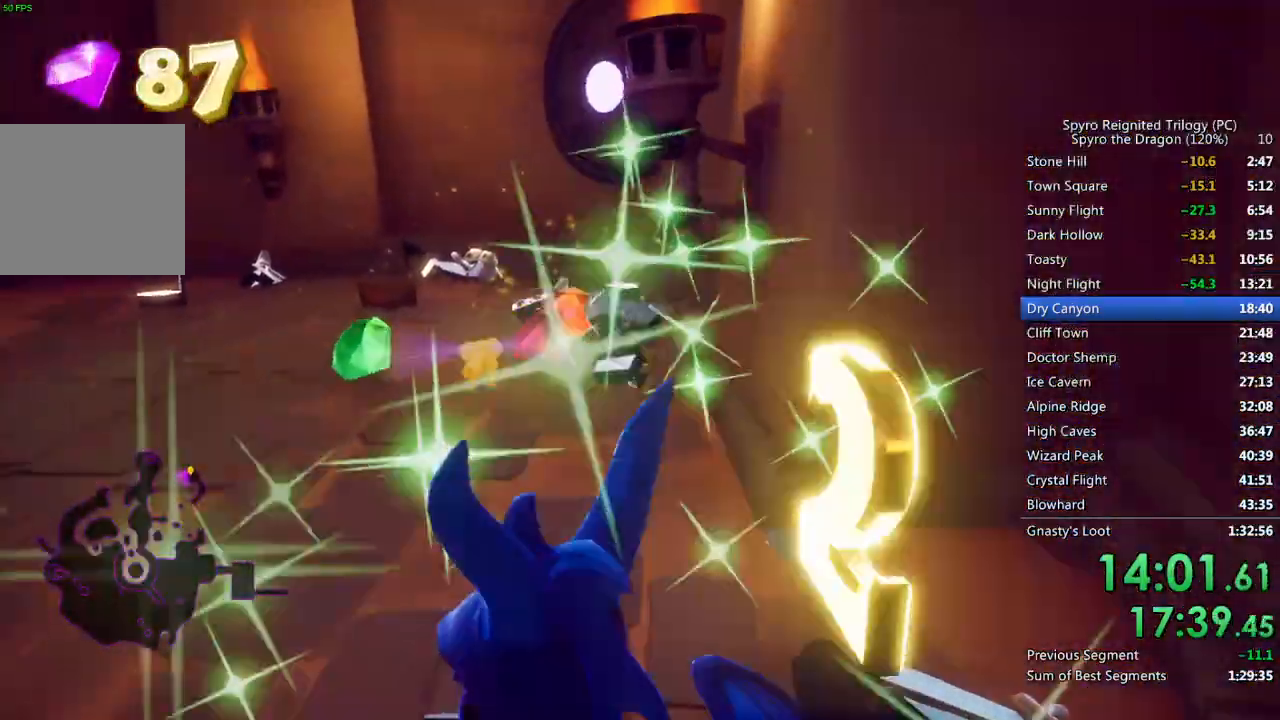
{"buttons": [], "left_stick": "up-left", "right_stick": "left", "events": [[133, "left_stick", "up"], [200, "SQUARE", "down"], [300, "SQUARE", "up"], [333, "right_stick", "left"], [417, "left_stick", "up-left"]]}
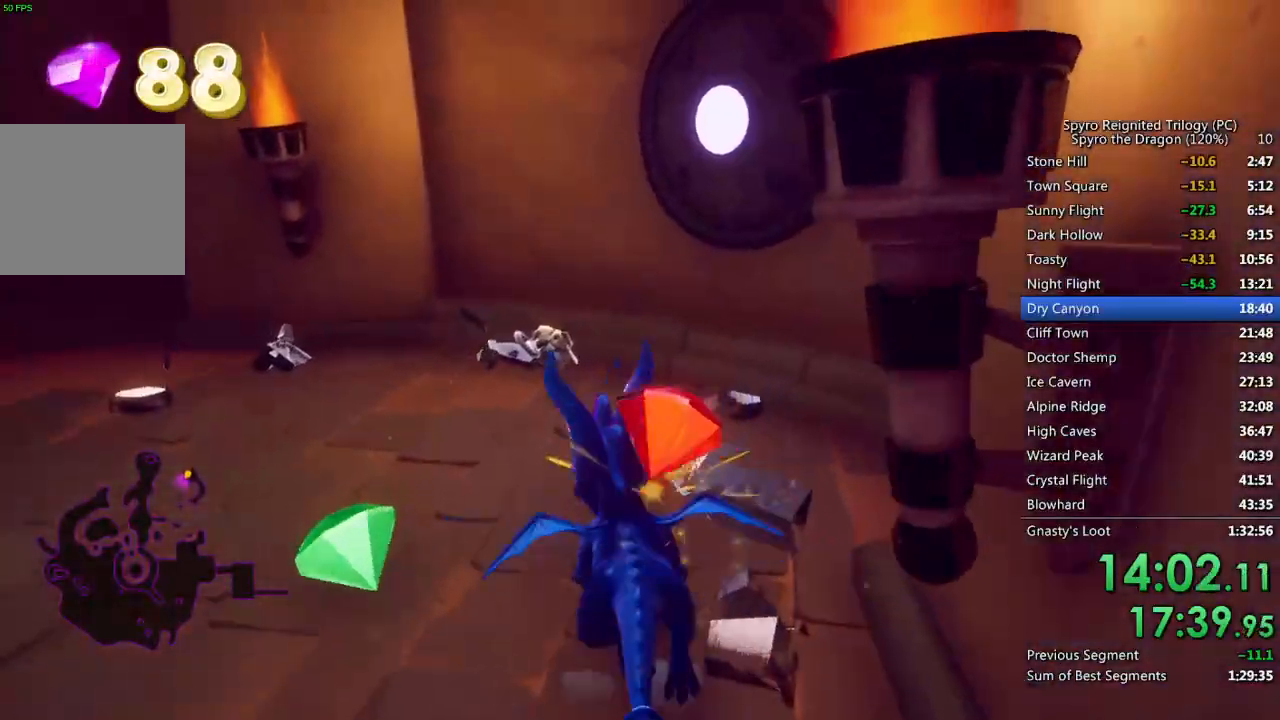
{"buttons": ["SQUARE"], "left_stick": "center", "right_stick": "center", "events": [[50, "left_stick", "left"], [167, "right_stick", "center"], [217, "SQUARE", "down"], [483, "left_stick", "center"]]}
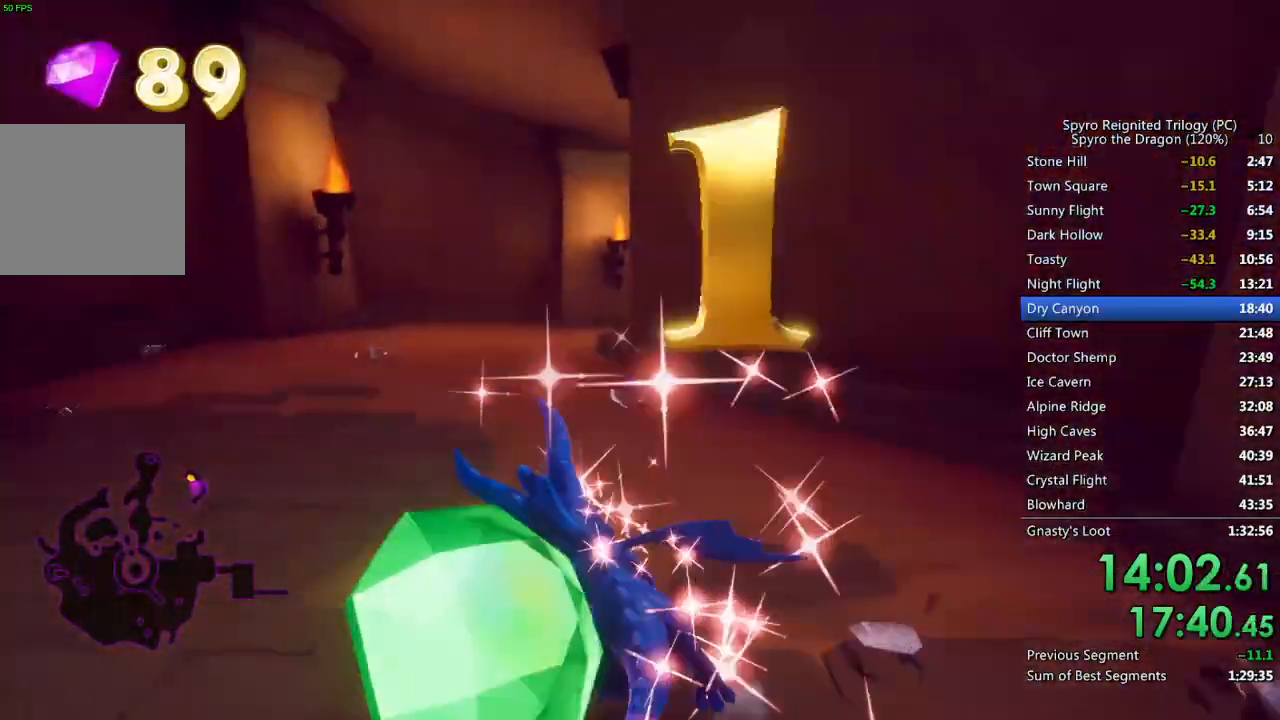
{"buttons": ["SQUARE"], "left_stick": "right", "right_stick": "center", "events": [[383, "left_stick", "right"]]}
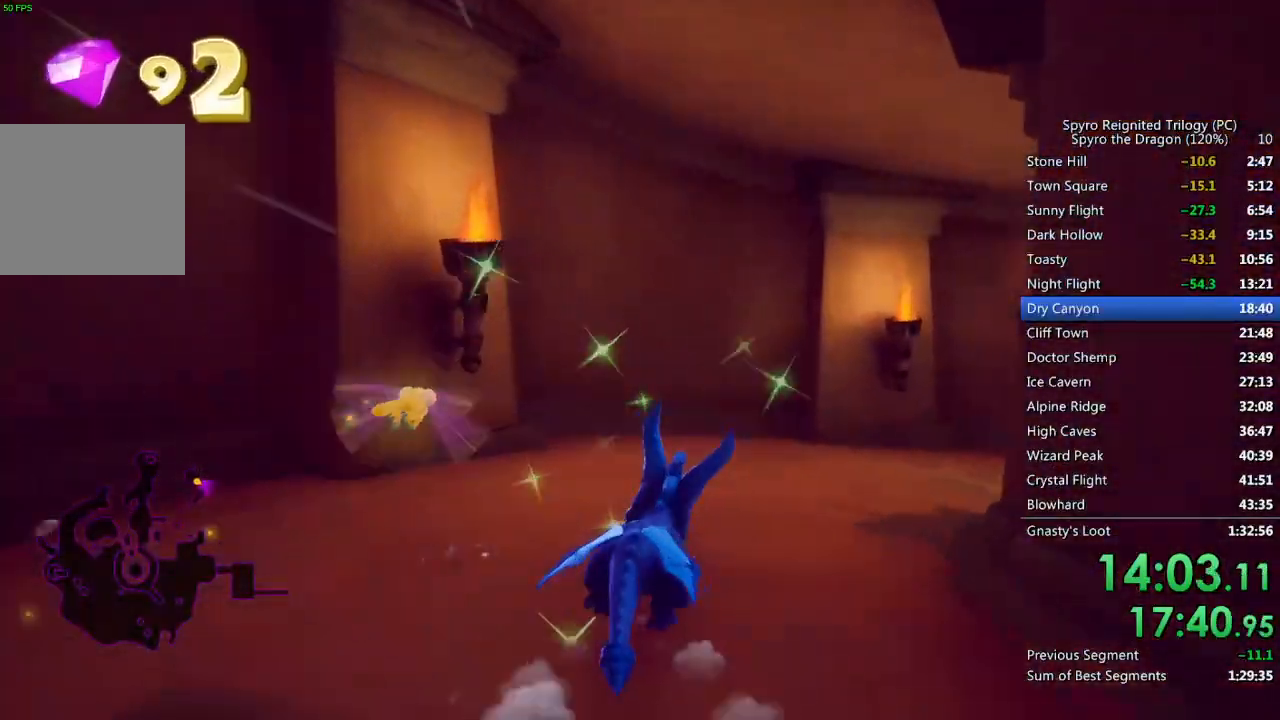
{"buttons": ["SQUARE"], "left_stick": "center", "right_stick": "center", "events": [[483, "left_stick", "center"]]}
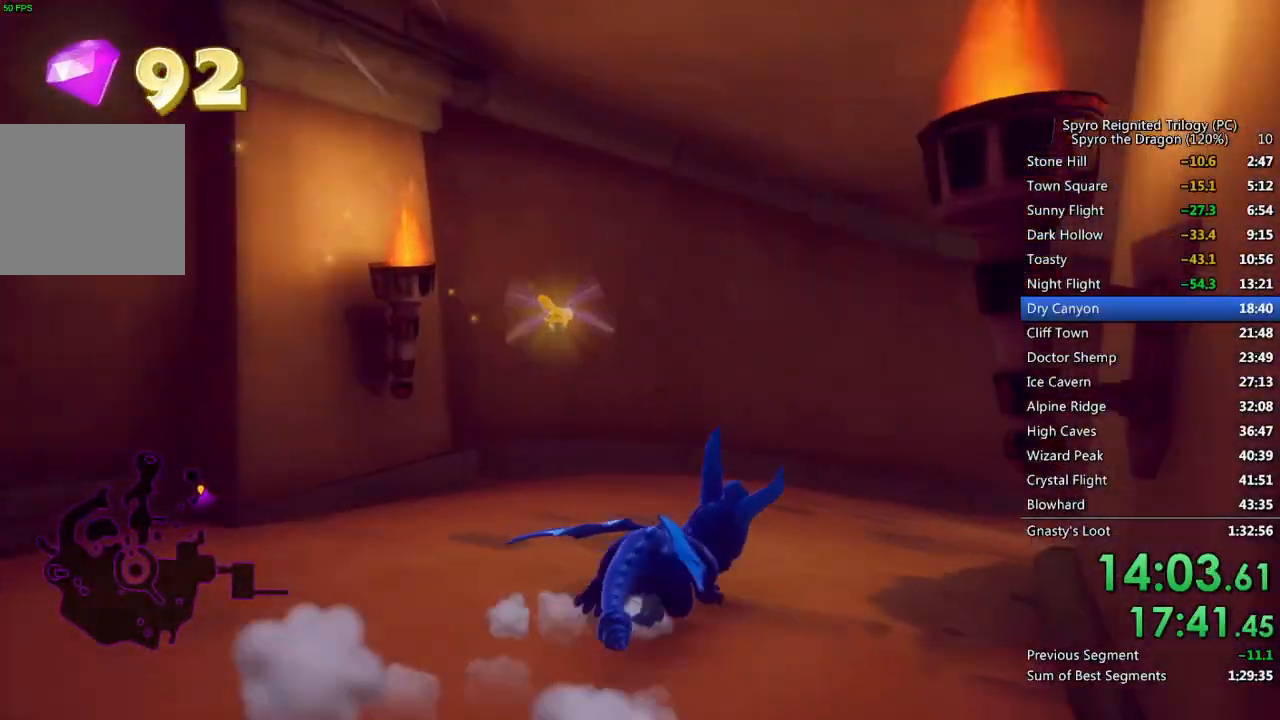
{"buttons": ["SQUARE"], "left_stick": "right", "right_stick": "center", "events": [[83, "left_stick", "right"]]}
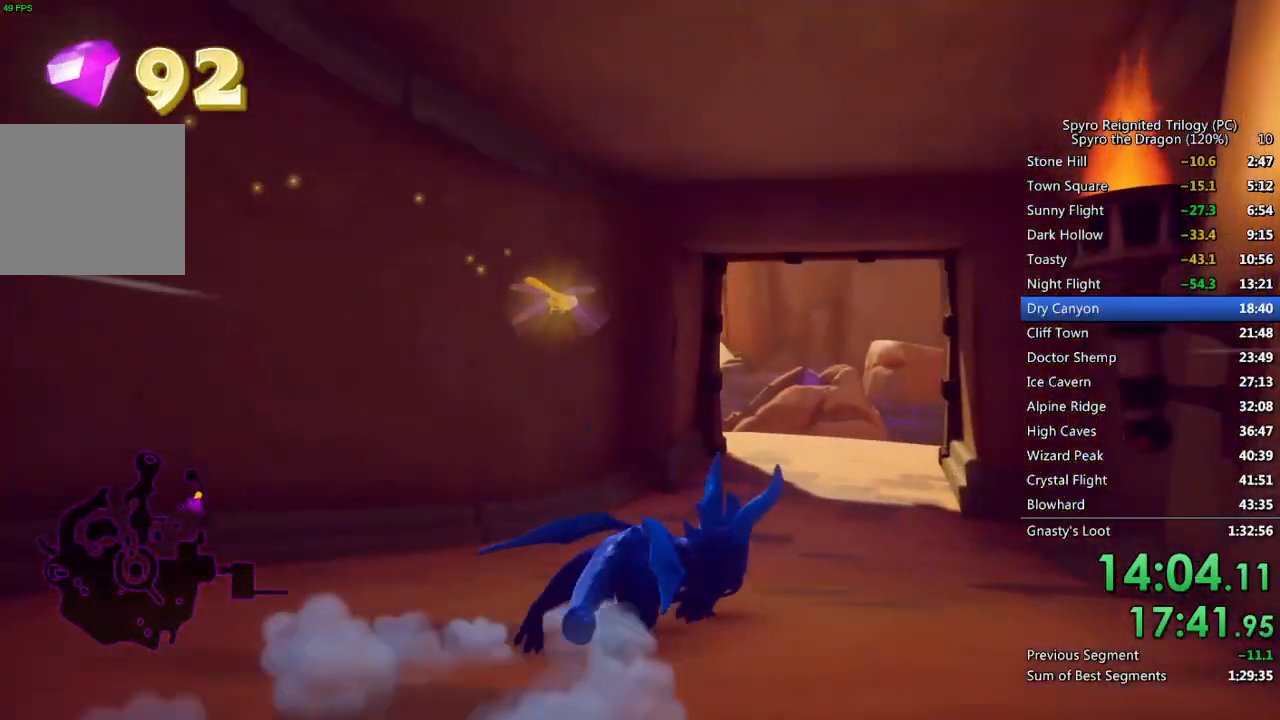
{"buttons": ["SQUARE"], "left_stick": "left", "right_stick": "center", "events": [[33, "left_stick", "center"], [317, "left_stick", "left"]]}
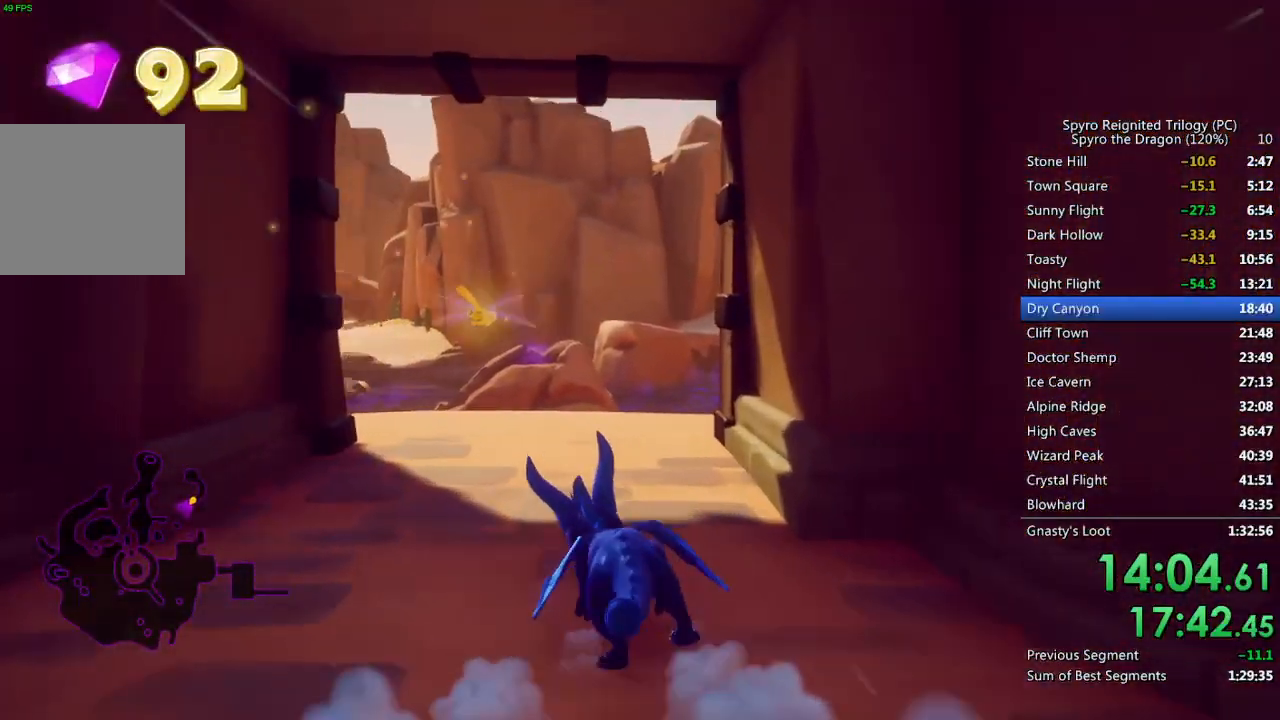
{"buttons": ["SQUARE"], "left_stick": "left", "right_stick": "center", "events": [[100, "left_stick", "center"], [217, "left_stick", "left"]]}
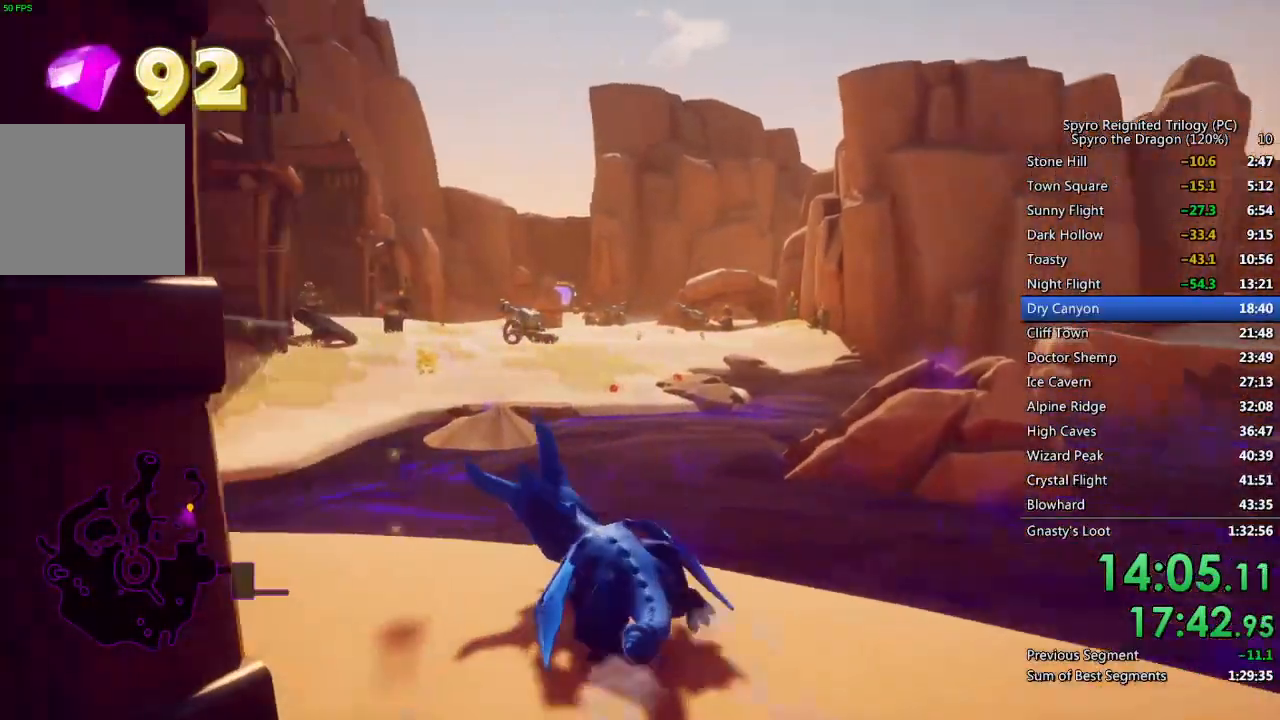
{"buttons": ["CROSS", "SQUARE"], "left_stick": "up-right", "right_stick": "center", "events": [[67, "left_stick", "up-left"], [183, "CROSS", "down"], [183, "left_stick", "up-right"]]}
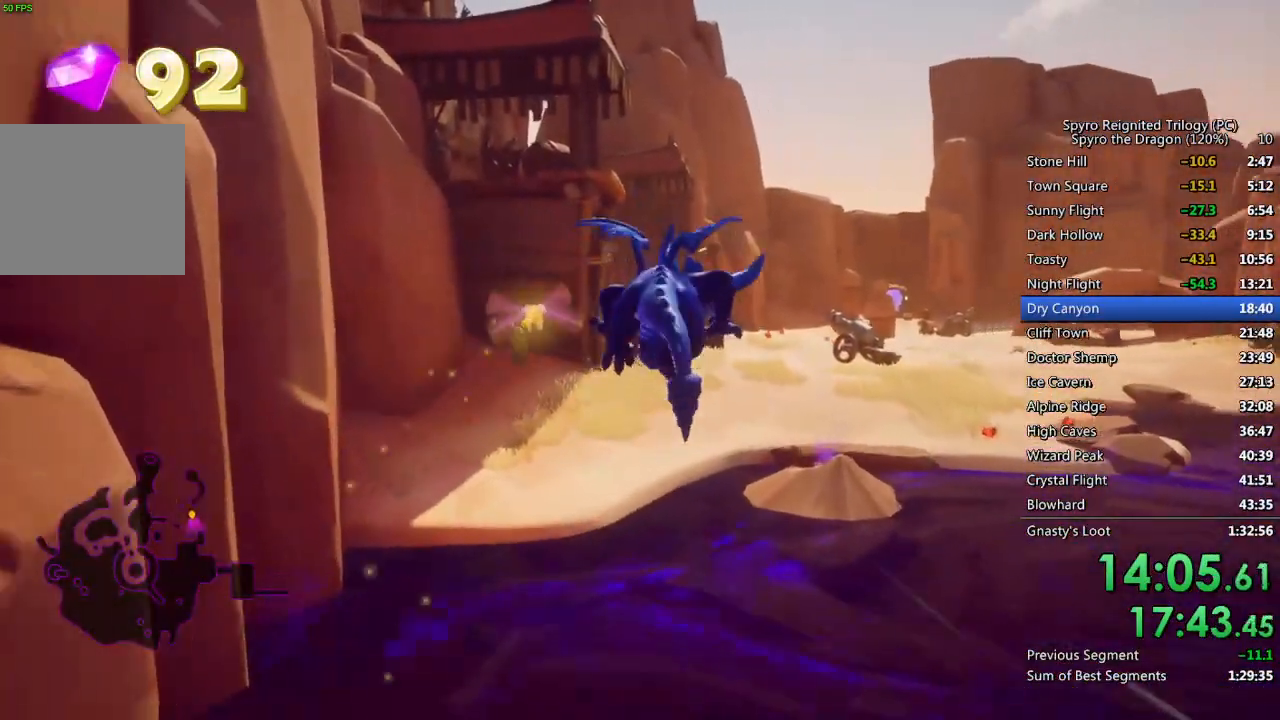
{"buttons": ["CROSS"], "left_stick": "up", "right_stick": "center", "events": [[17, "left_stick", "up"], [217, "left_stick", "up-right"], [383, "left_stick", "up"], [433, "CROSS", "up"], [433, "SQUARE", "up"], [483, "CROSS", "down"]]}
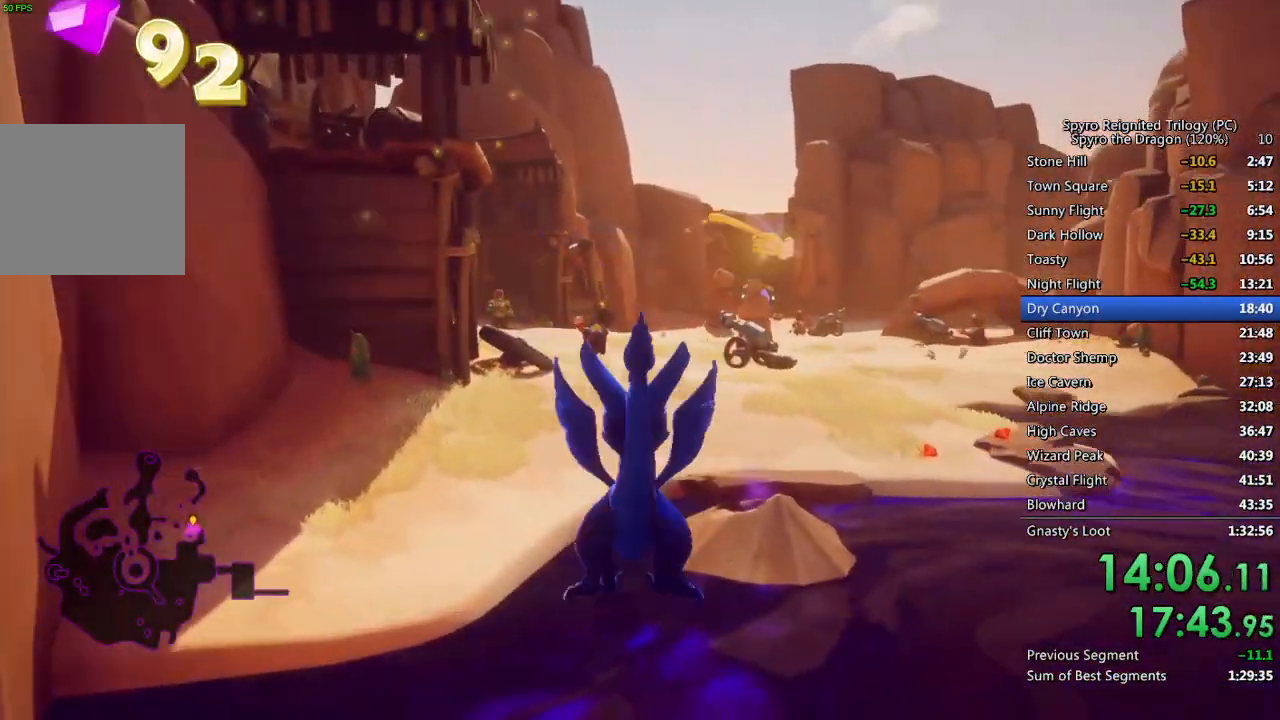
{"buttons": [], "left_stick": "up-right", "right_stick": "center", "events": [[100, "CROSS", "up"], [217, "left_stick", "up-right"], [267, "right_stick", "right"], [367, "left_stick", "up"], [433, "right_stick", "center"], [467, "left_stick", "up-right"]]}
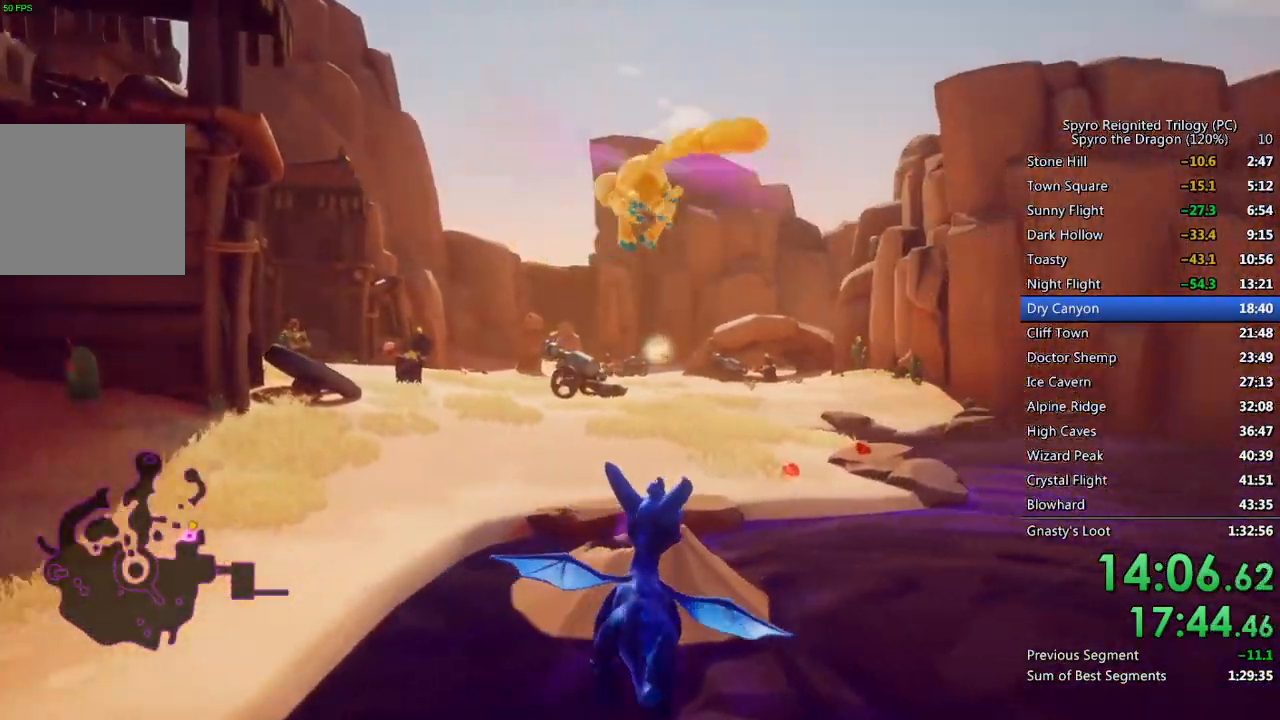
{"buttons": [], "left_stick": "up", "right_stick": "center", "events": [[100, "left_stick", "up"]]}